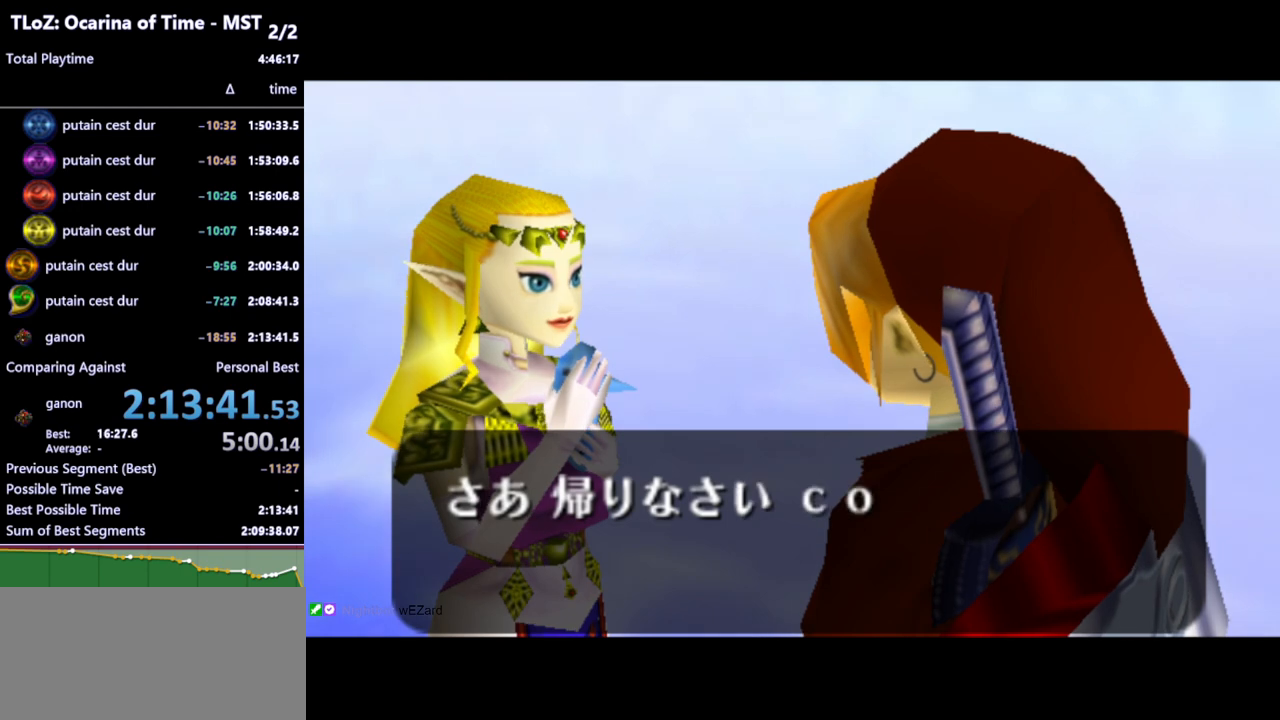
Gameplay with a controller (Nintendo layout); each line is a JSON object with the inputs held at the frame after it. "events" lists button and stick changes between this image and that frame as [ms after this image, input, new state], when the widget could be followed in between. Not read: L3 R3.
{"buttons": [], "left_stick": "center", "right_stick": "center", "events": [[100, "B", "down"], [133, "A", "down"], [167, "B", "up"], [200, "A", "up"], [233, "B", "down"], [267, "A", "down"], [300, "A", "up"], [333, "B", "up"], [367, "A", "down"], [433, "A", "up"], [433, "B", "down"], [467, "B", "up"]]}
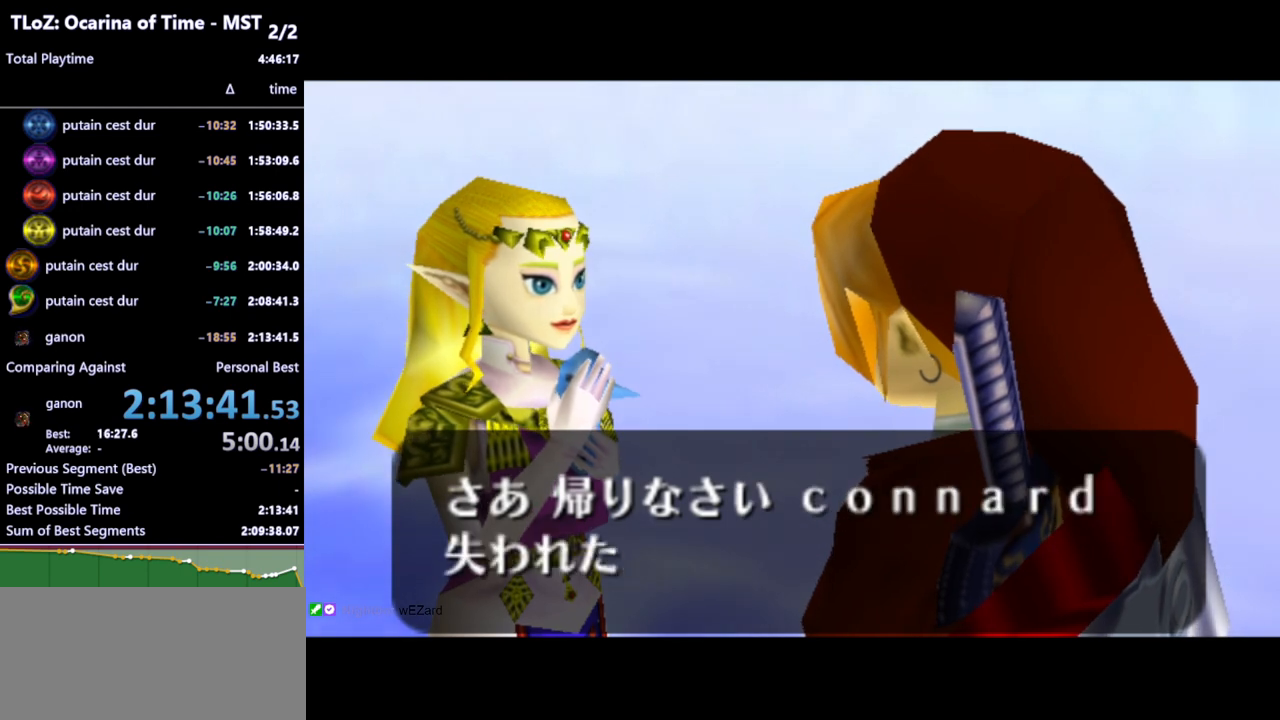
{"buttons": ["B"], "left_stick": "center", "right_stick": "center", "events": [[67, "B", "down"], [167, "B", "up"], [200, "B", "down"], [233, "A", "down"], [267, "A", "up"], [267, "B", "up"], [367, "B", "down"], [433, "A", "down"], [433, "B", "up"], [467, "A", "up"], [500, "B", "down"]]}
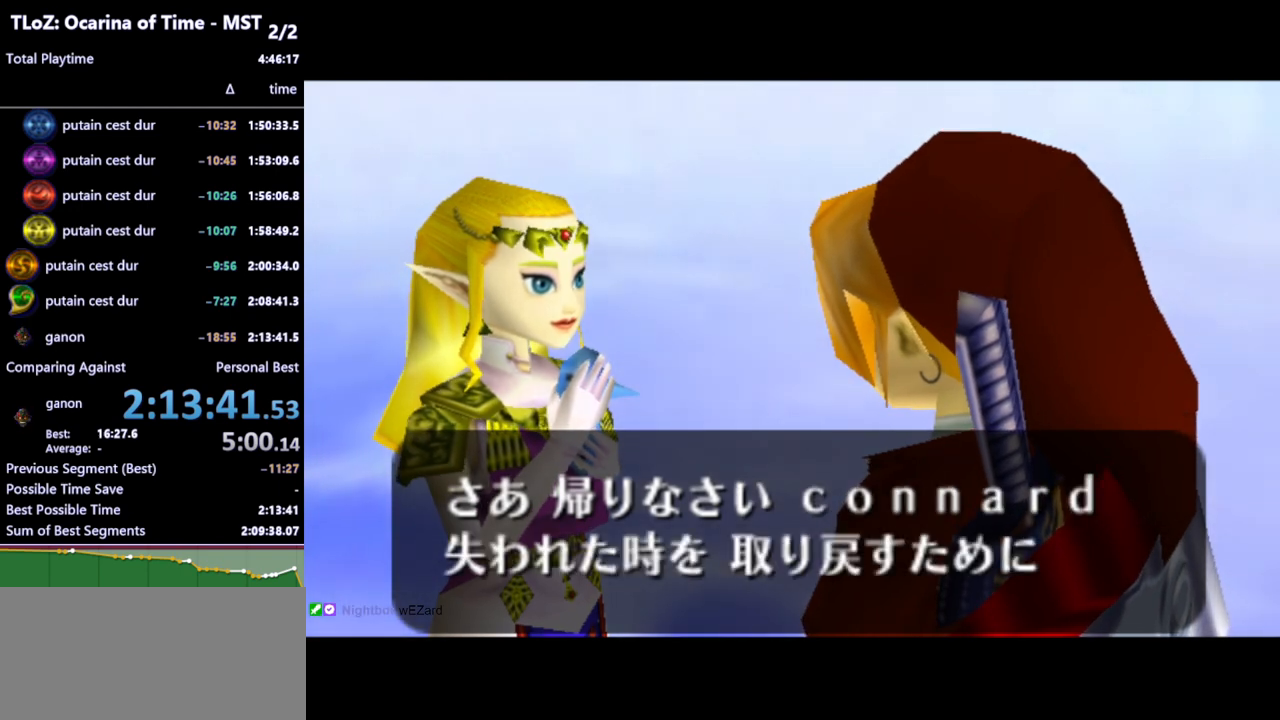
{"buttons": [], "left_stick": "center", "right_stick": "center", "events": [[33, "A", "down"], [33, "B", "up"], [67, "A", "up"], [100, "B", "down"], [167, "A", "down"], [200, "A", "up"], [267, "A", "down"], [300, "A", "up"], [400, "A", "down"], [400, "B", "up"], [433, "A", "up"]]}
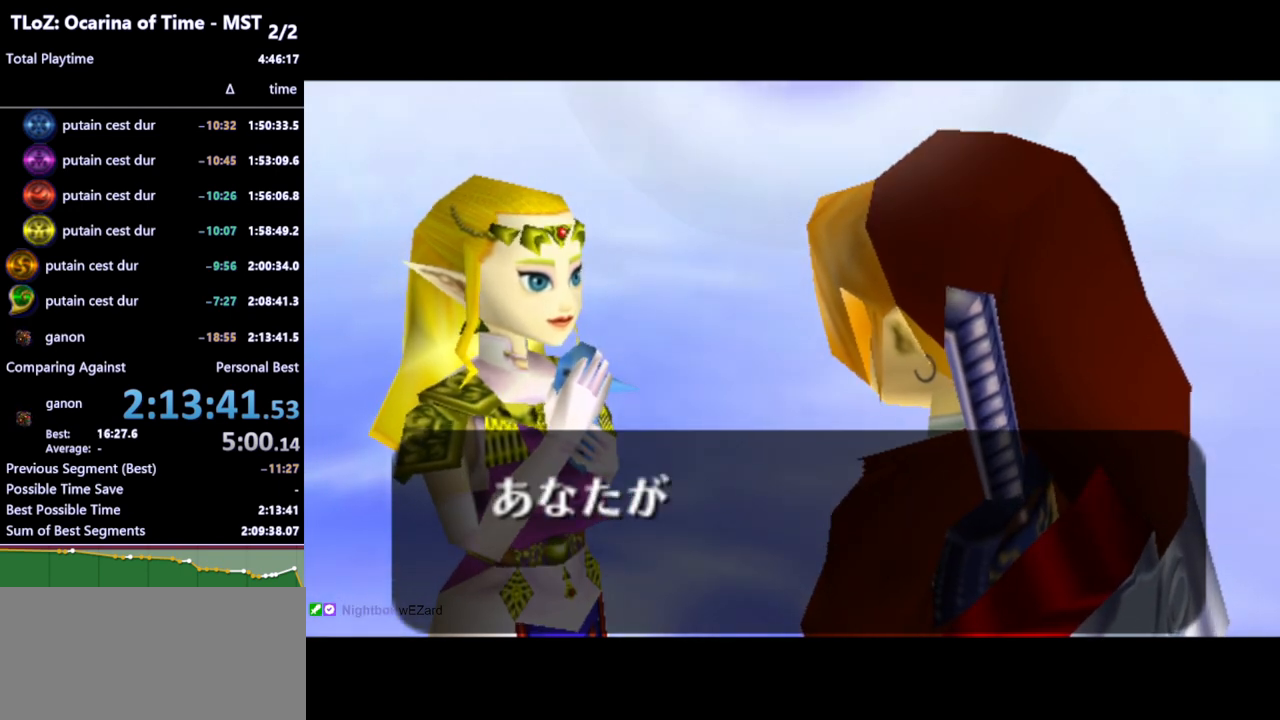
{"buttons": ["B"], "left_stick": "center", "right_stick": "center", "events": [[267, "B", "down"], [333, "B", "up"], [433, "B", "down"]]}
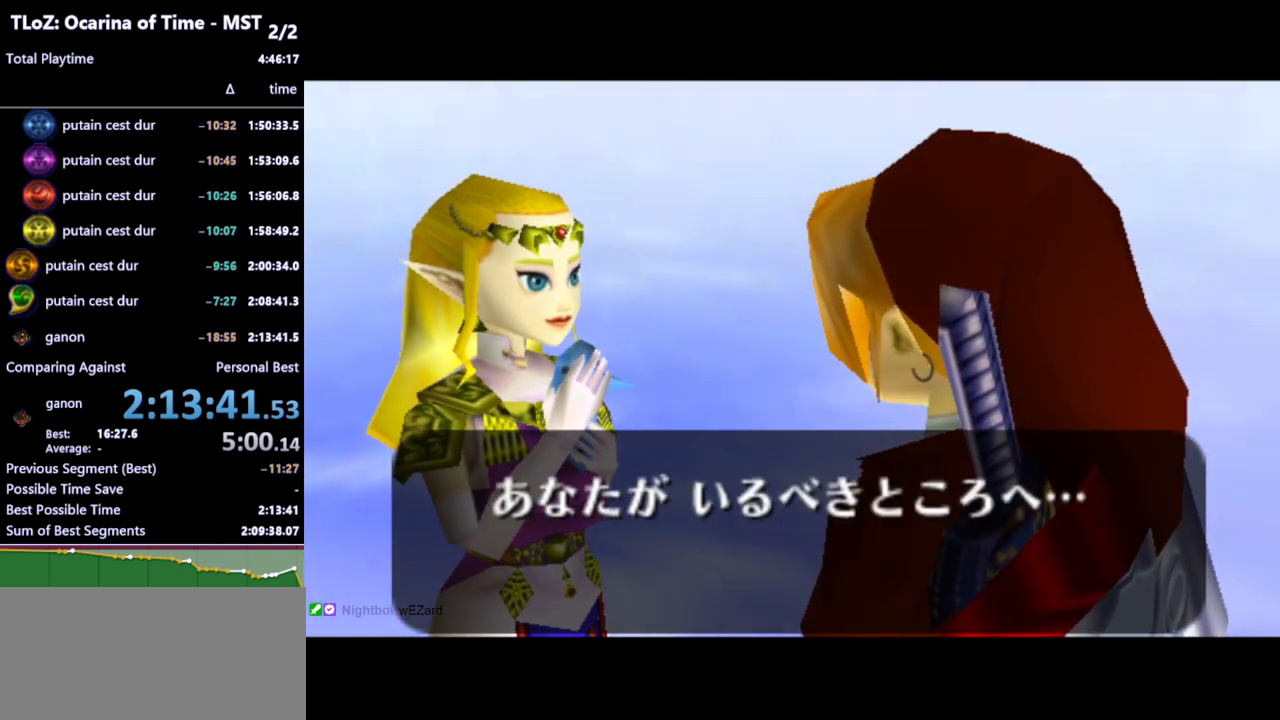
{"buttons": ["A"], "left_stick": "center", "right_stick": "center", "events": [[33, "B", "up"], [67, "B", "down"], [133, "A", "down"], [167, "A", "up"], [167, "B", "up"], [233, "B", "down"], [267, "A", "down"], [300, "A", "up"], [300, "B", "up"], [400, "A", "down"], [400, "B", "down"], [467, "B", "up"]]}
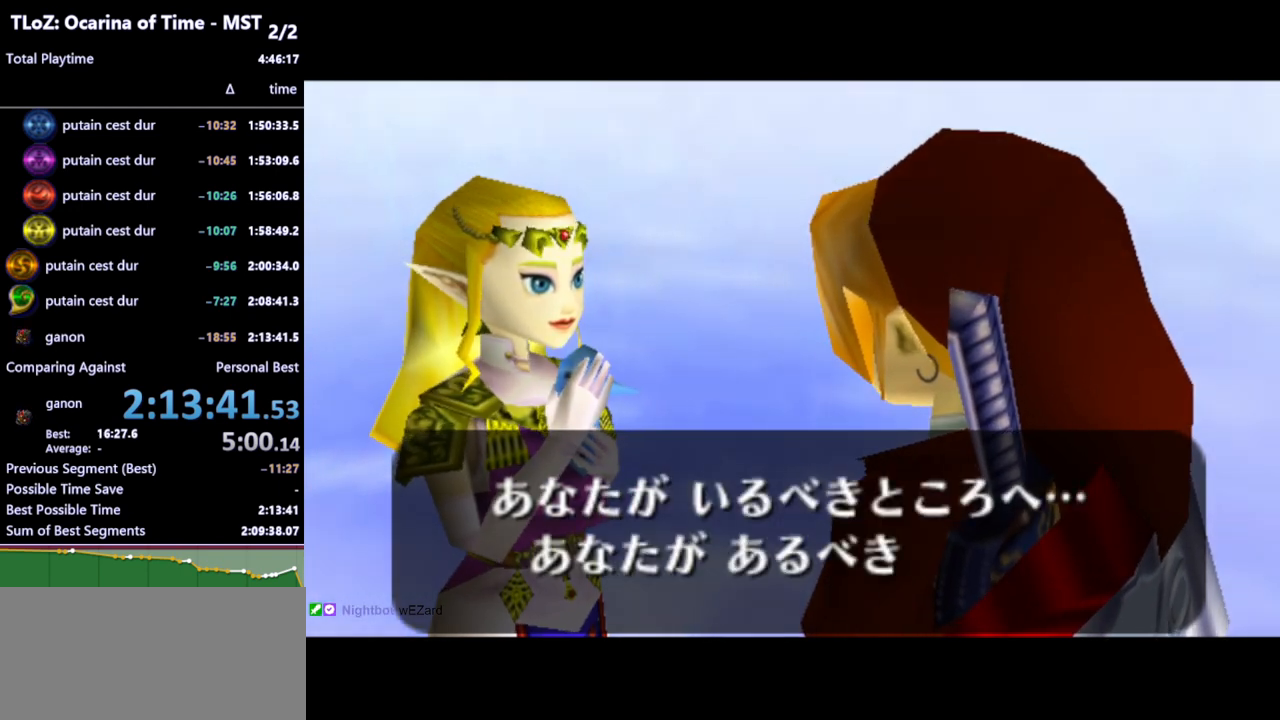
{"buttons": ["B"], "left_stick": "center", "right_stick": "center", "events": [[33, "A", "up"], [33, "B", "down"], [100, "A", "down"], [100, "B", "up"], [133, "A", "up"], [200, "B", "down"], [233, "A", "down"], [267, "A", "up"], [267, "B", "up"], [333, "B", "down"], [367, "A", "down"], [400, "A", "up"], [433, "B", "up"], [467, "A", "down"], [500, "A", "up"], [500, "B", "down"]]}
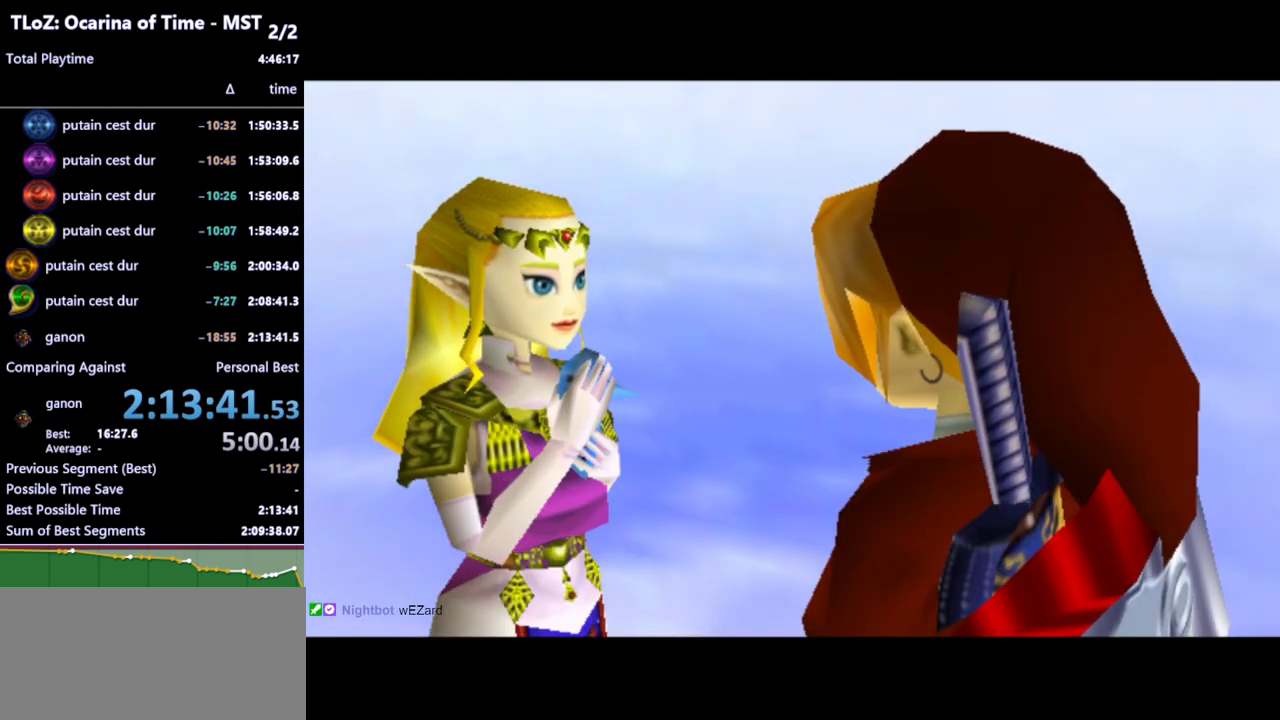
{"buttons": [], "left_stick": "center", "right_stick": "center", "events": [[67, "A", "down"], [67, "B", "up"], [100, "A", "up"]]}